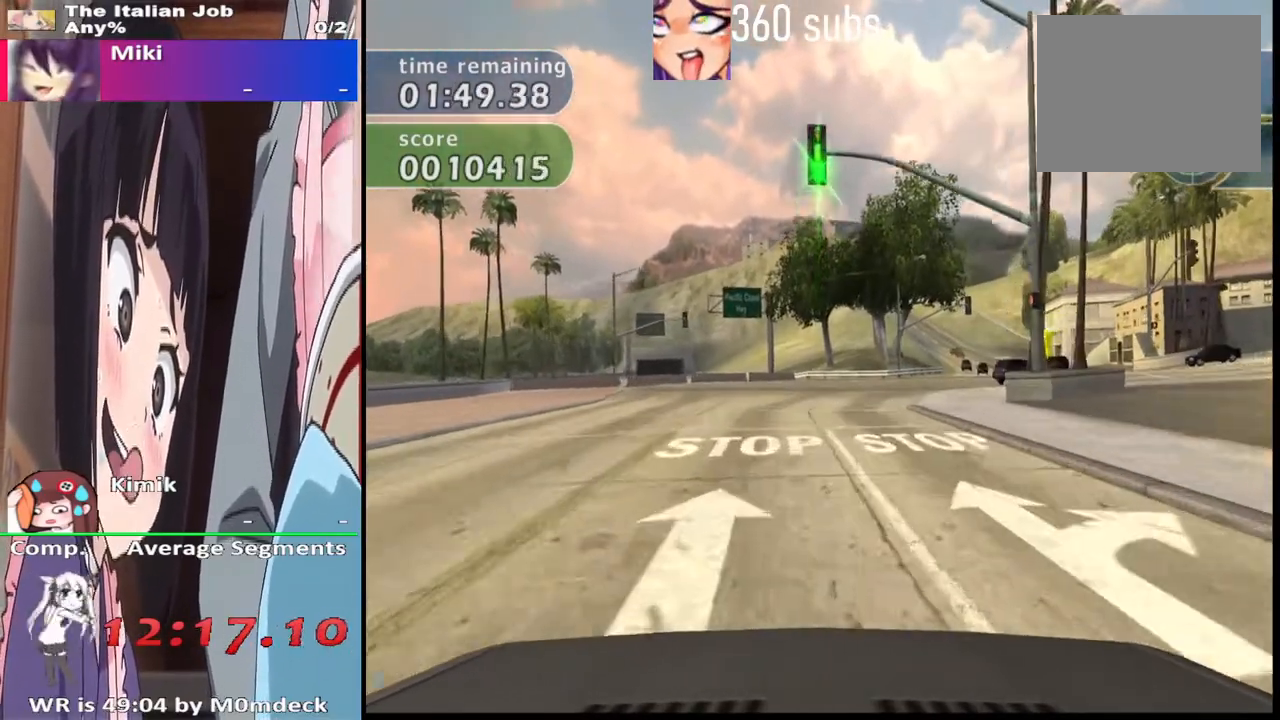
Gameplay with a controller (PlayStation layout); each line is a JSON object with the inputs held at the frame after it. "events" lists button and stick changes between this image and that frame as [ms after this image, input, new state], when the widget could be followed in between.
{"buttons": [], "left_stick": "right", "right_stick": "center", "events": [[167, "left_stick", "right"], [233, "left_stick", "center"], [333, "CROSS", "up"], [500, "left_stick", "right"]]}
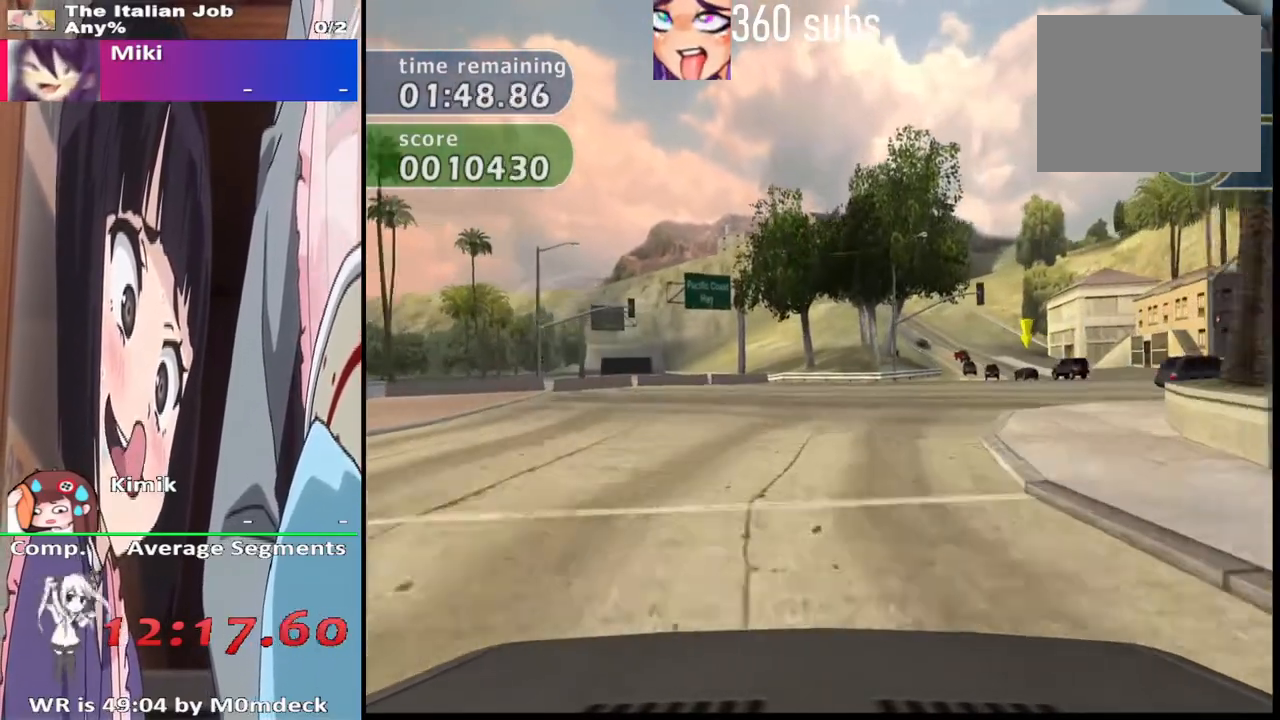
{"buttons": ["CROSS"], "left_stick": "right", "right_stick": "center", "events": [[167, "CROSS", "down"]]}
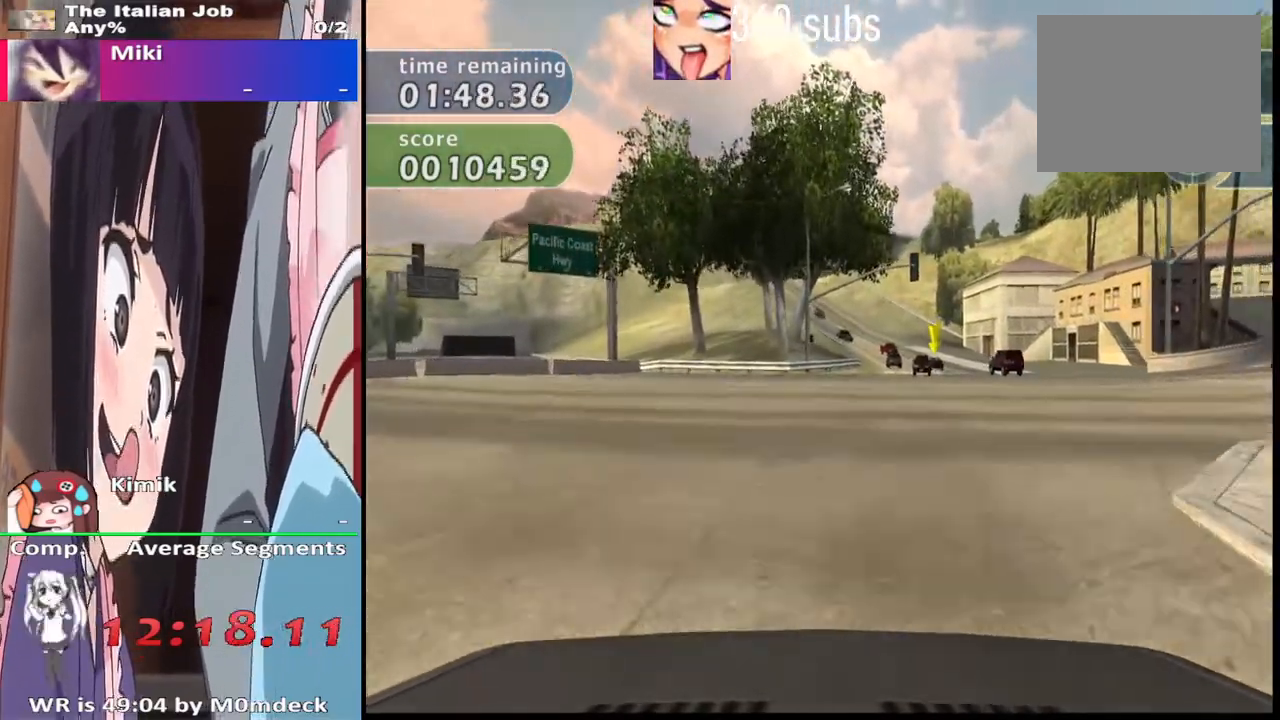
{"buttons": ["CROSS"], "left_stick": "right", "right_stick": "center", "events": [[33, "CROSS", "up"], [267, "CROSS", "down"], [333, "left_stick", "center"], [500, "left_stick", "right"]]}
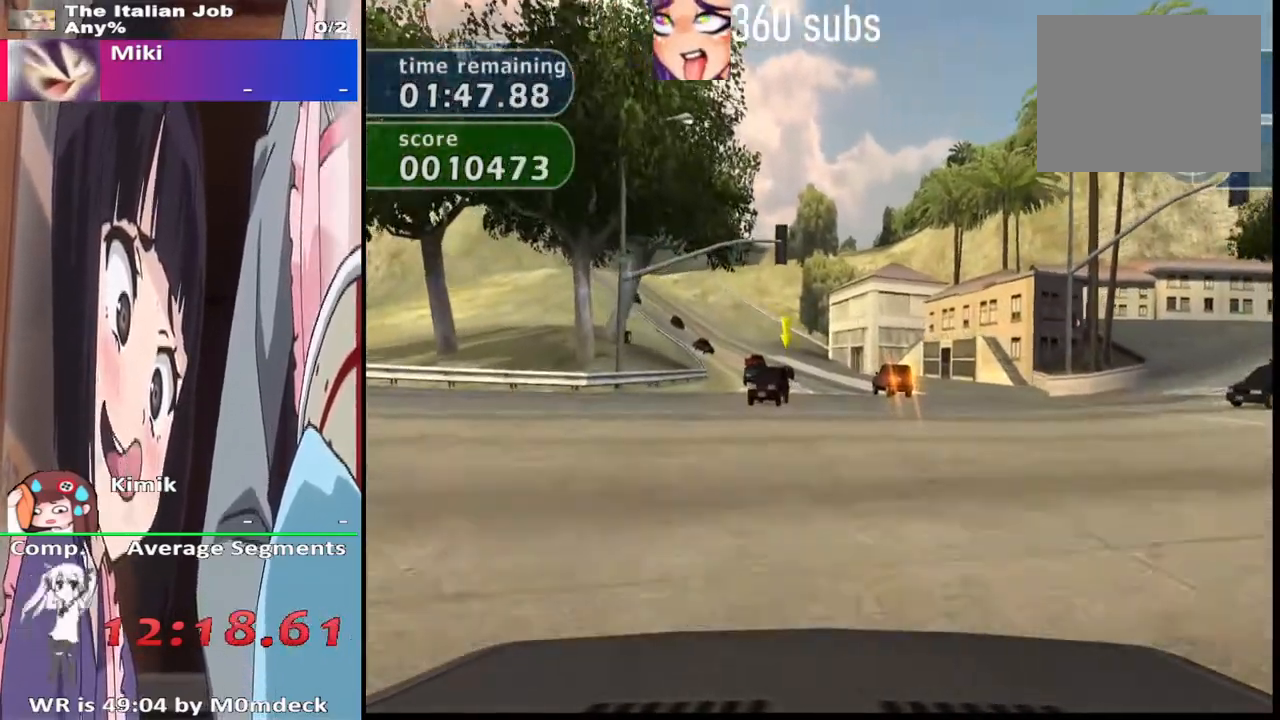
{"buttons": [], "left_stick": "center", "right_stick": "center", "events": [[100, "left_stick", "center"], [267, "left_stick", "left"], [467, "CROSS", "up"], [467, "left_stick", "center"]]}
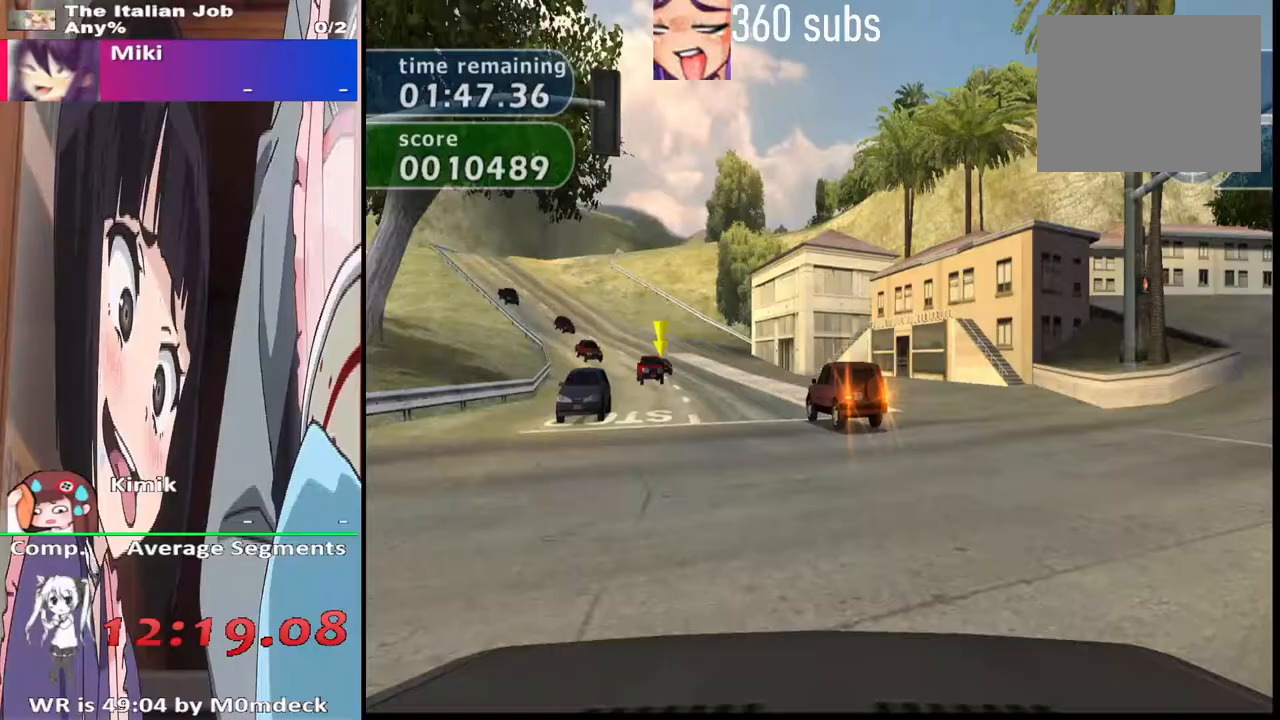
{"buttons": ["CROSS"], "left_stick": "center", "right_stick": "center", "events": [[100, "left_stick", "left"], [300, "left_stick", "center"], [333, "CROSS", "down"]]}
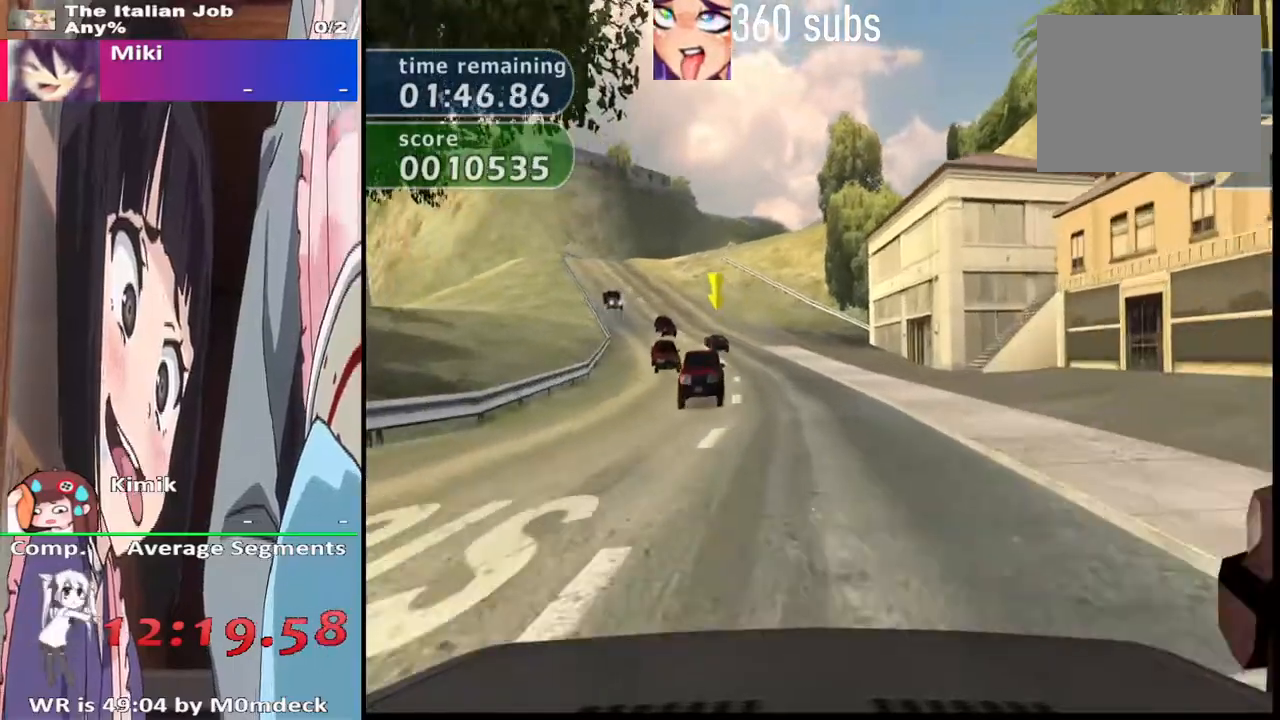
{"buttons": ["CROSS"], "left_stick": "center", "right_stick": "center", "events": [[333, "left_stick", "left"], [467, "left_stick", "center"]]}
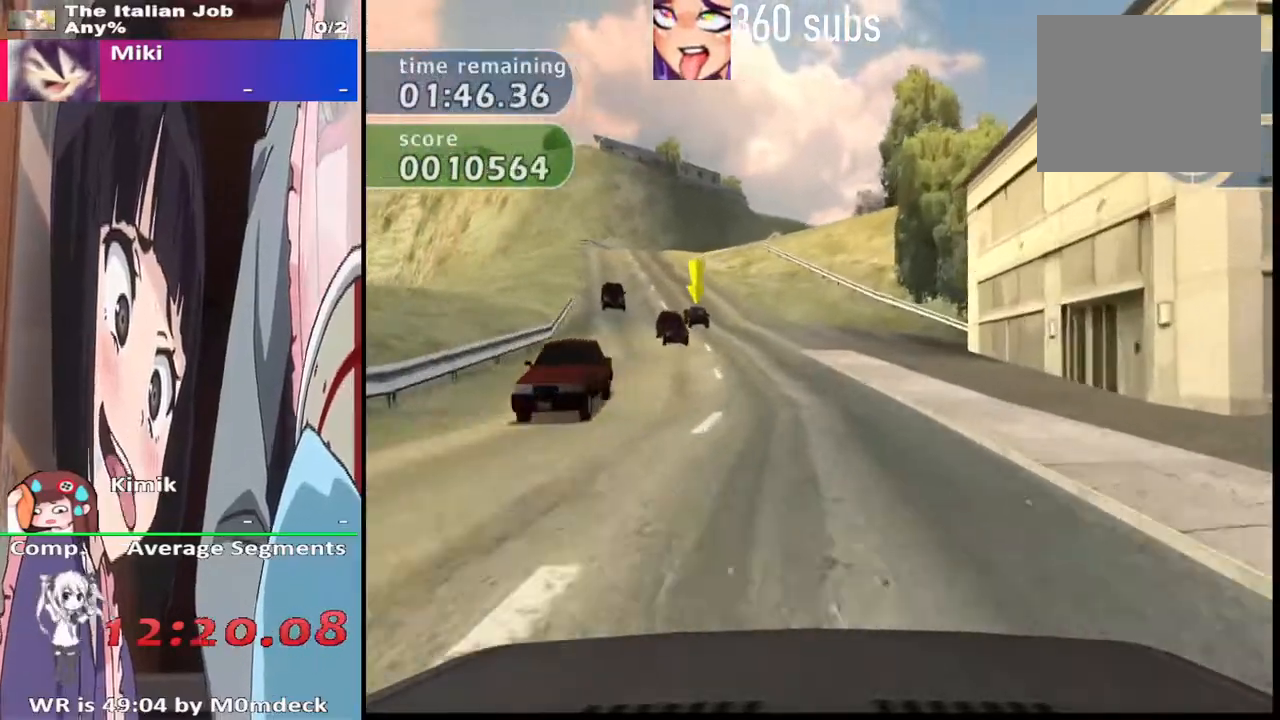
{"buttons": [], "left_stick": "left", "right_stick": "center", "events": [[200, "CROSS", "up"], [233, "left_stick", "left"], [367, "left_stick", "center"], [500, "left_stick", "left"]]}
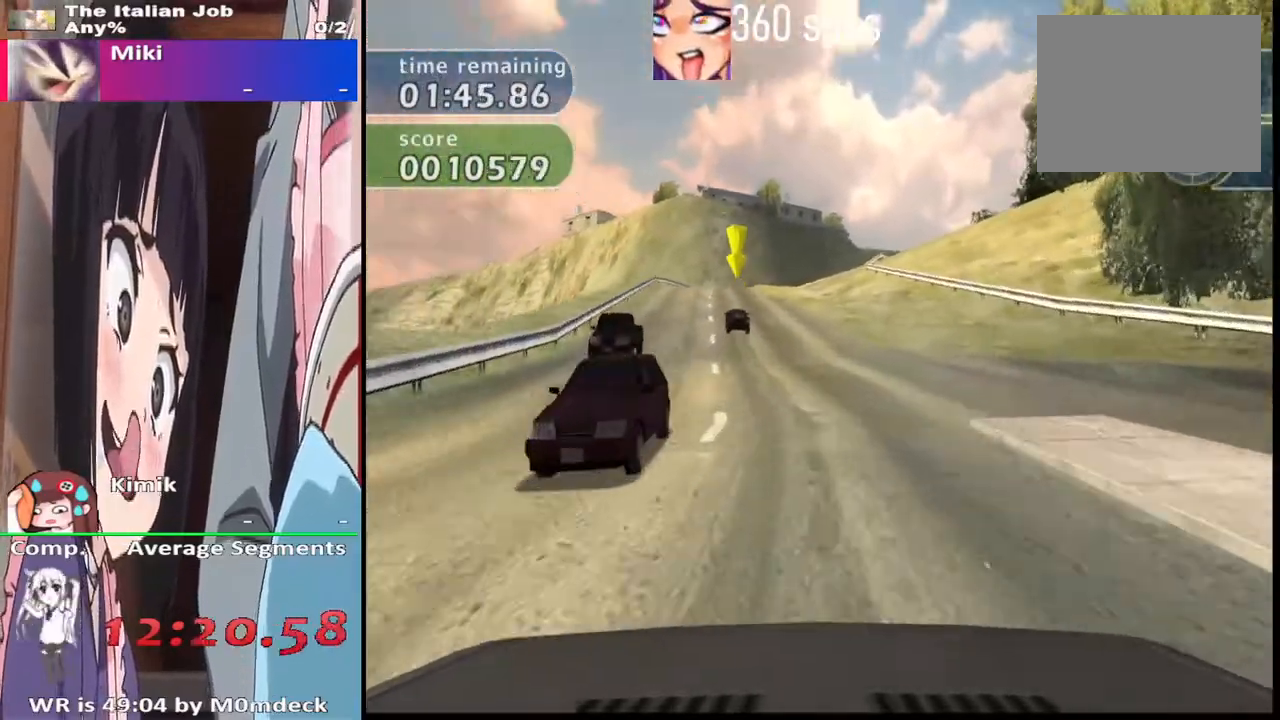
{"buttons": [], "left_stick": "center", "right_stick": "center", "events": [[67, "SQUARE", "down"], [100, "left_stick", "center"], [467, "SQUARE", "up"]]}
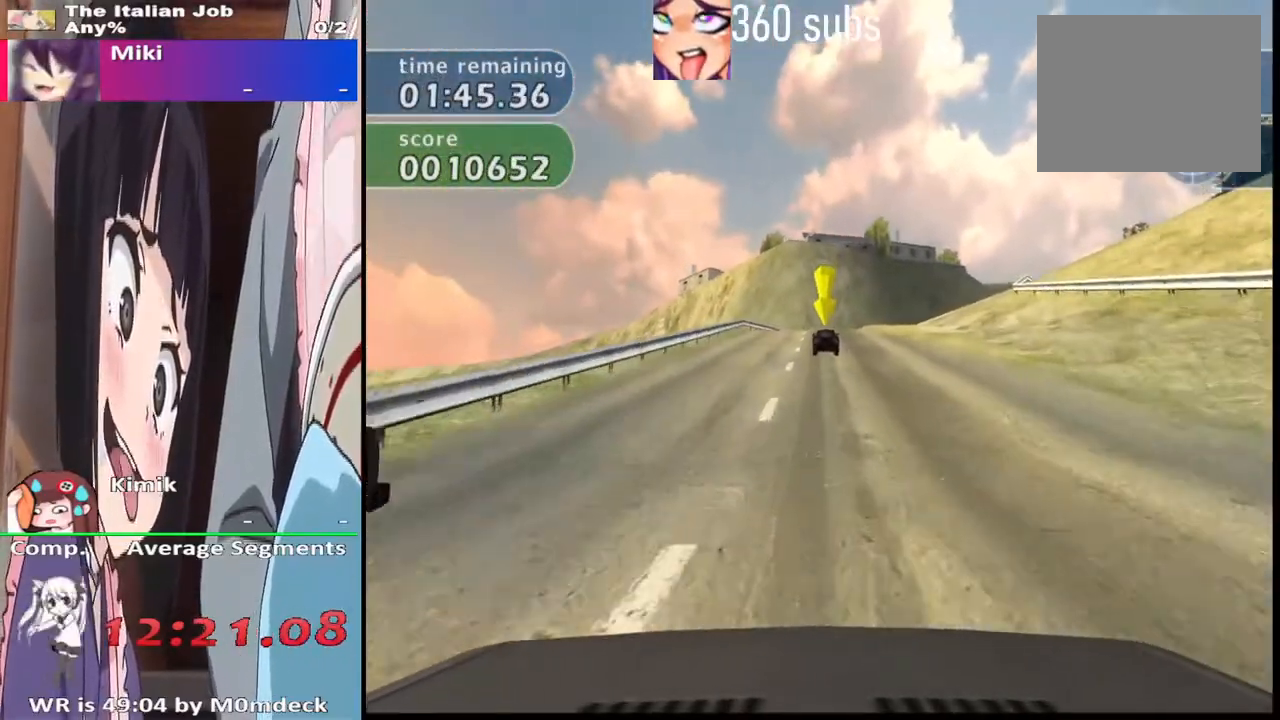
{"buttons": ["CROSS"], "left_stick": "center", "right_stick": "center", "events": [[267, "left_stick", "right"], [333, "left_stick", "center"], [467, "CROSS", "down"]]}
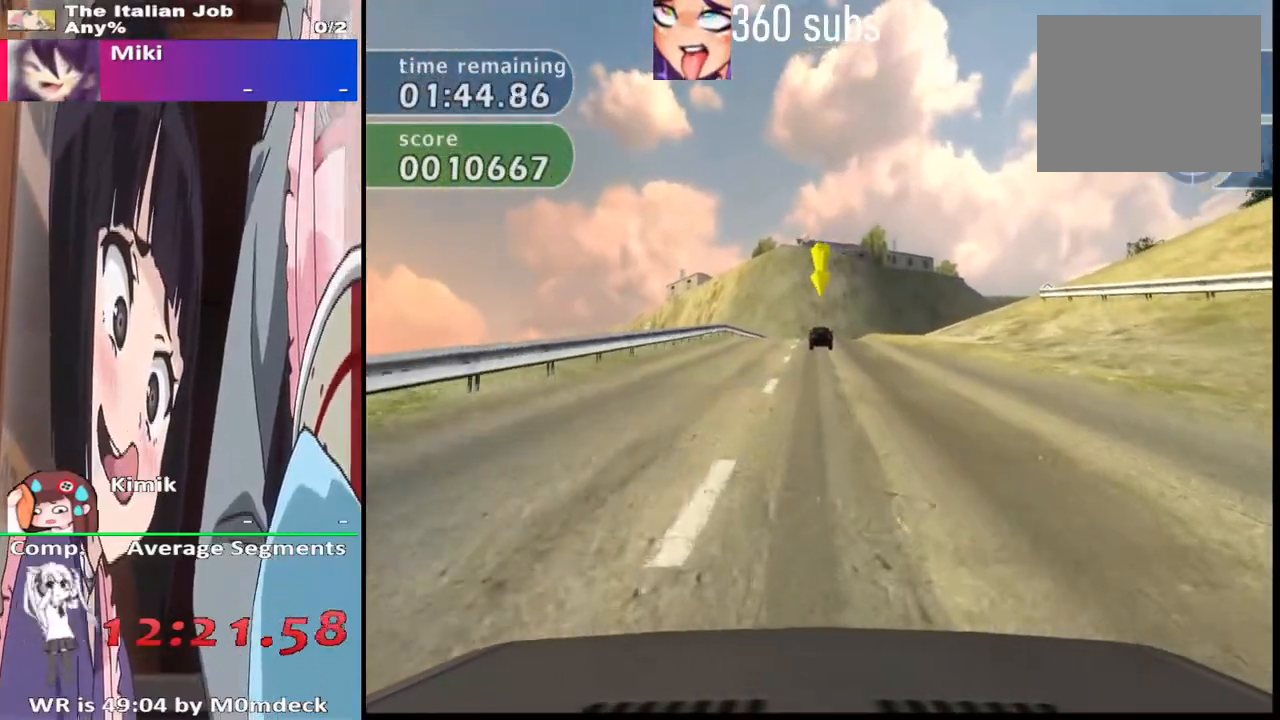
{"buttons": [], "left_stick": "center", "right_stick": "center", "events": [[467, "CROSS", "up"]]}
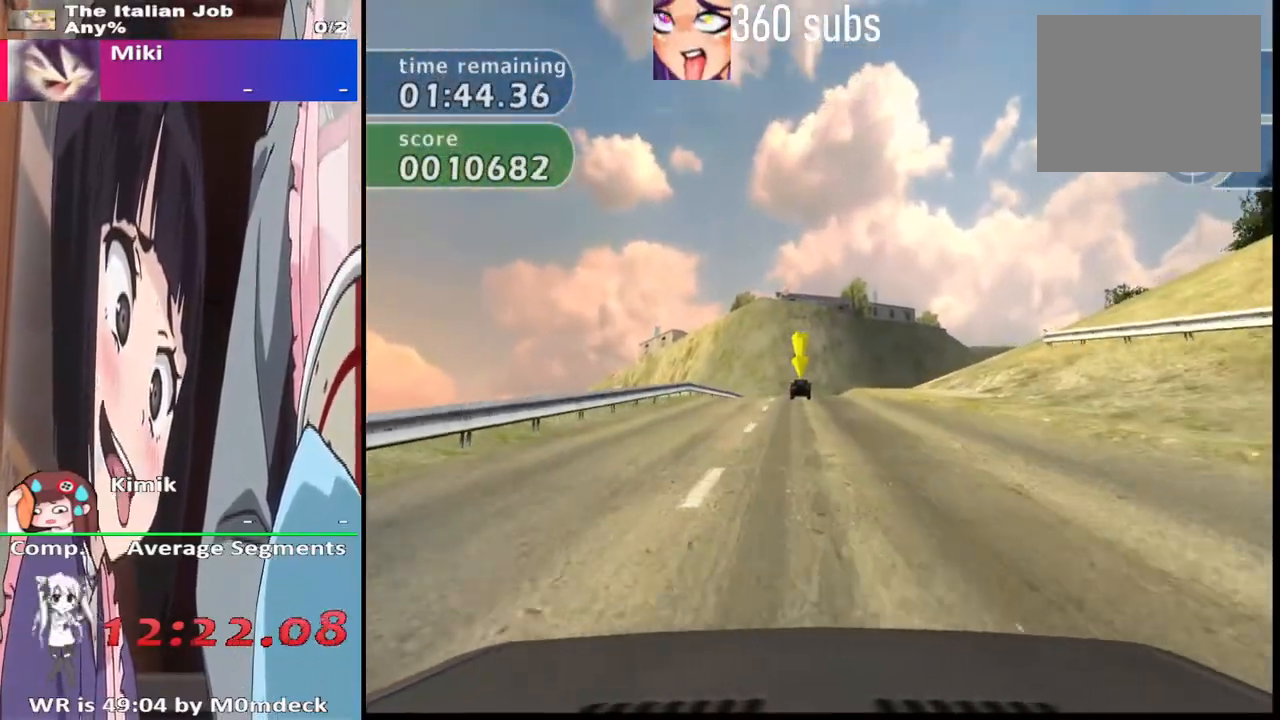
{"buttons": [], "left_stick": "center", "right_stick": "center", "events": [[167, "CROSS", "down"], [400, "left_stick", "right"], [467, "left_stick", "center"], [500, "CROSS", "up"]]}
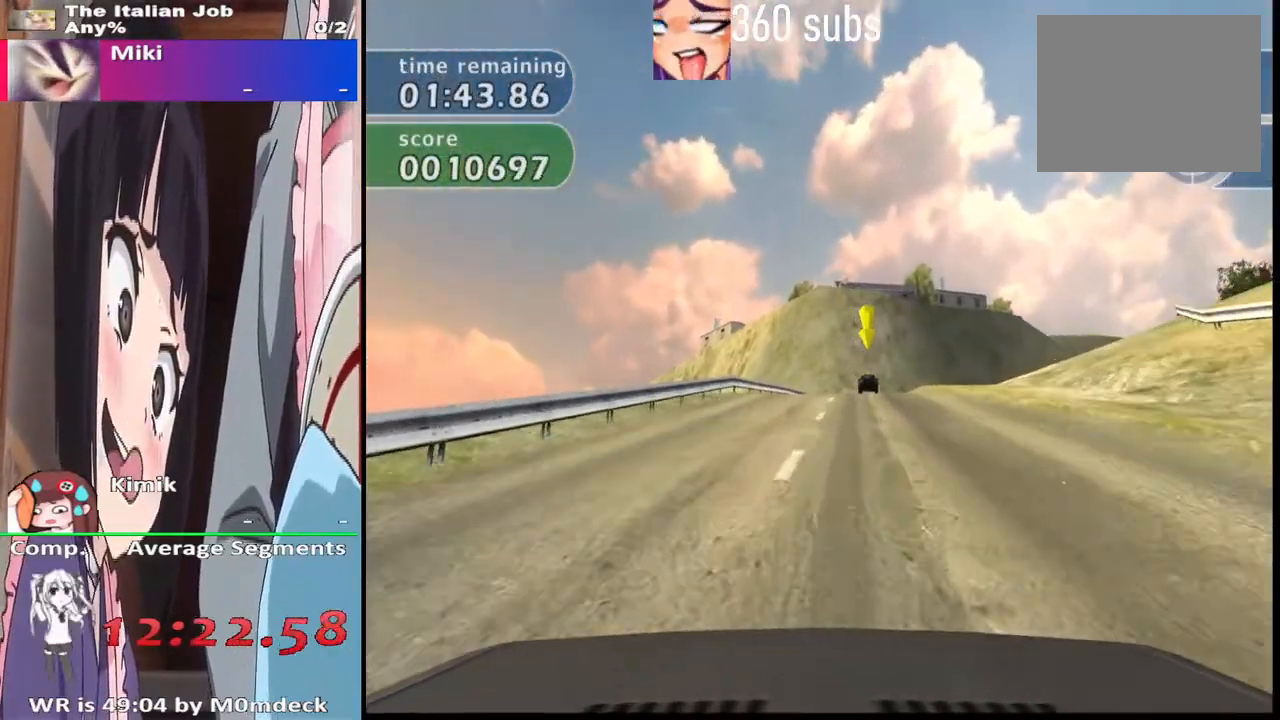
{"buttons": ["CROSS"], "left_stick": "center", "right_stick": "center", "events": [[100, "TRIANGLE", "down"], [200, "TRIANGLE", "up"], [367, "CROSS", "down"]]}
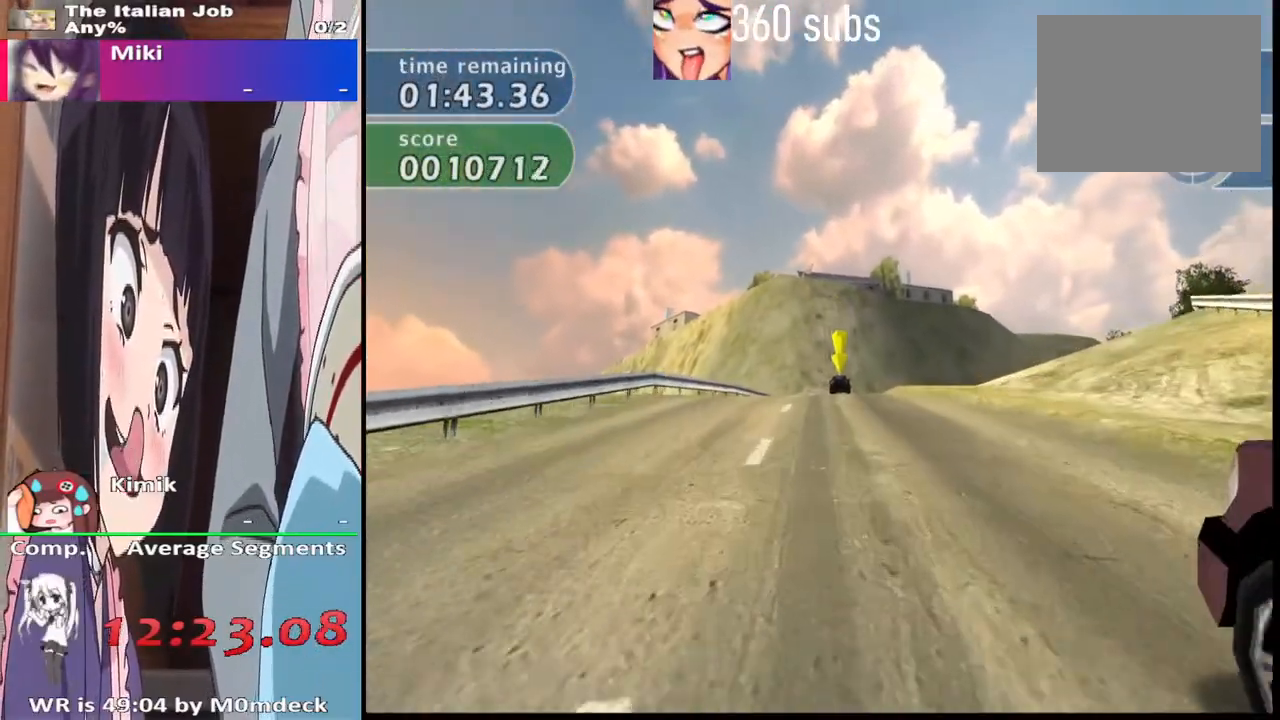
{"buttons": ["CROSS"], "left_stick": "center", "right_stick": "center", "events": [[33, "CROSS", "up"], [300, "TRIANGLE", "down"], [400, "TRIANGLE", "up"], [467, "CROSS", "down"]]}
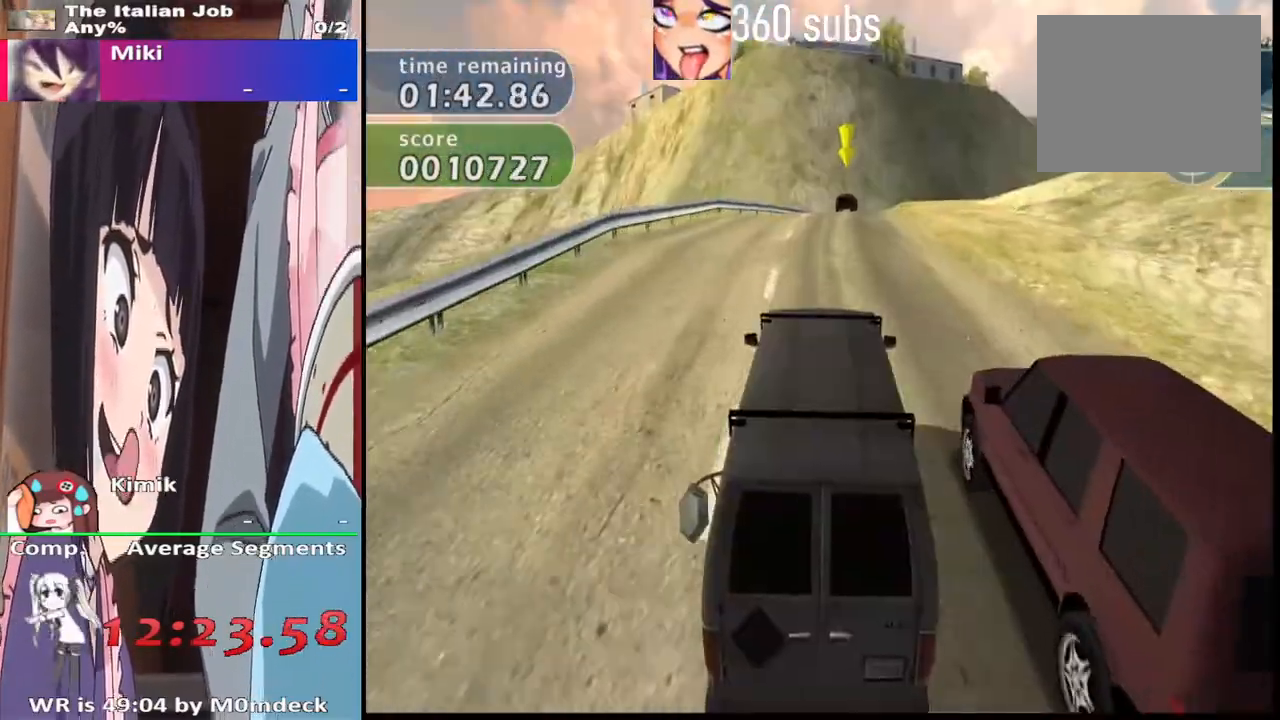
{"buttons": [], "left_stick": "center", "right_stick": "center", "events": [[367, "CROSS", "up"]]}
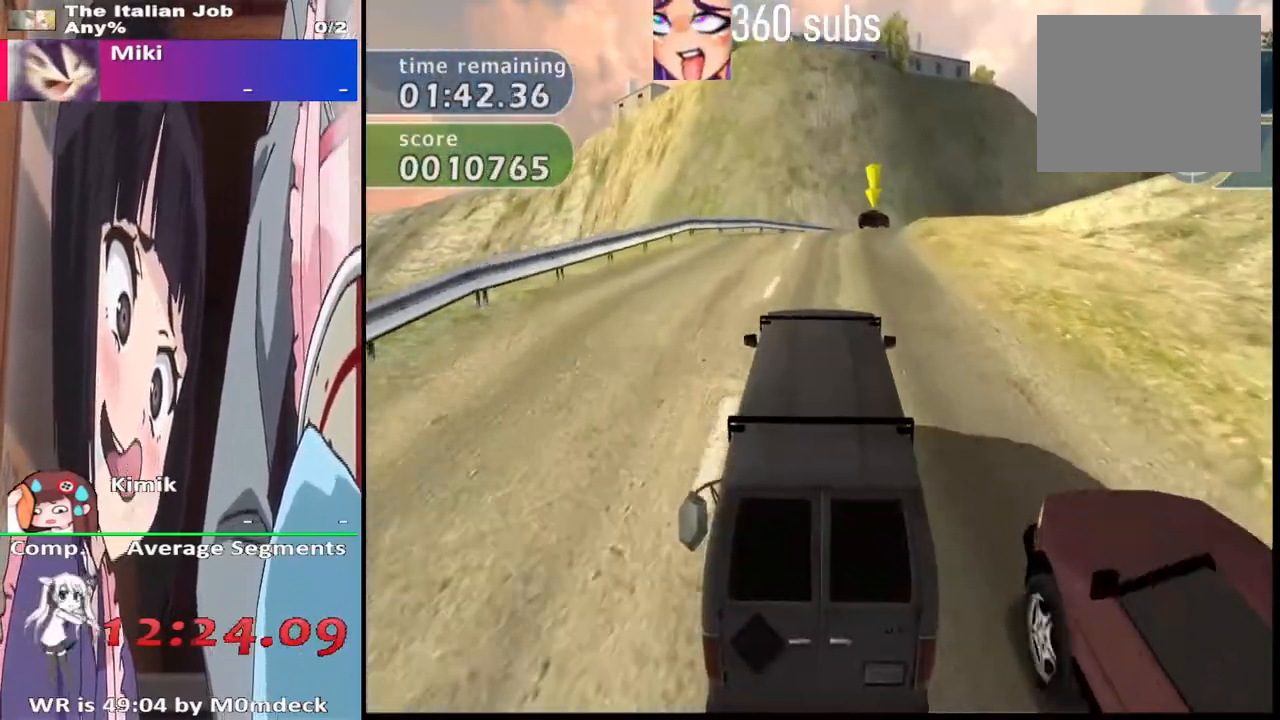
{"buttons": ["CROSS"], "left_stick": "center", "right_stick": "center", "events": [[100, "CROSS", "down"], [233, "CROSS", "up"], [467, "CROSS", "down"]]}
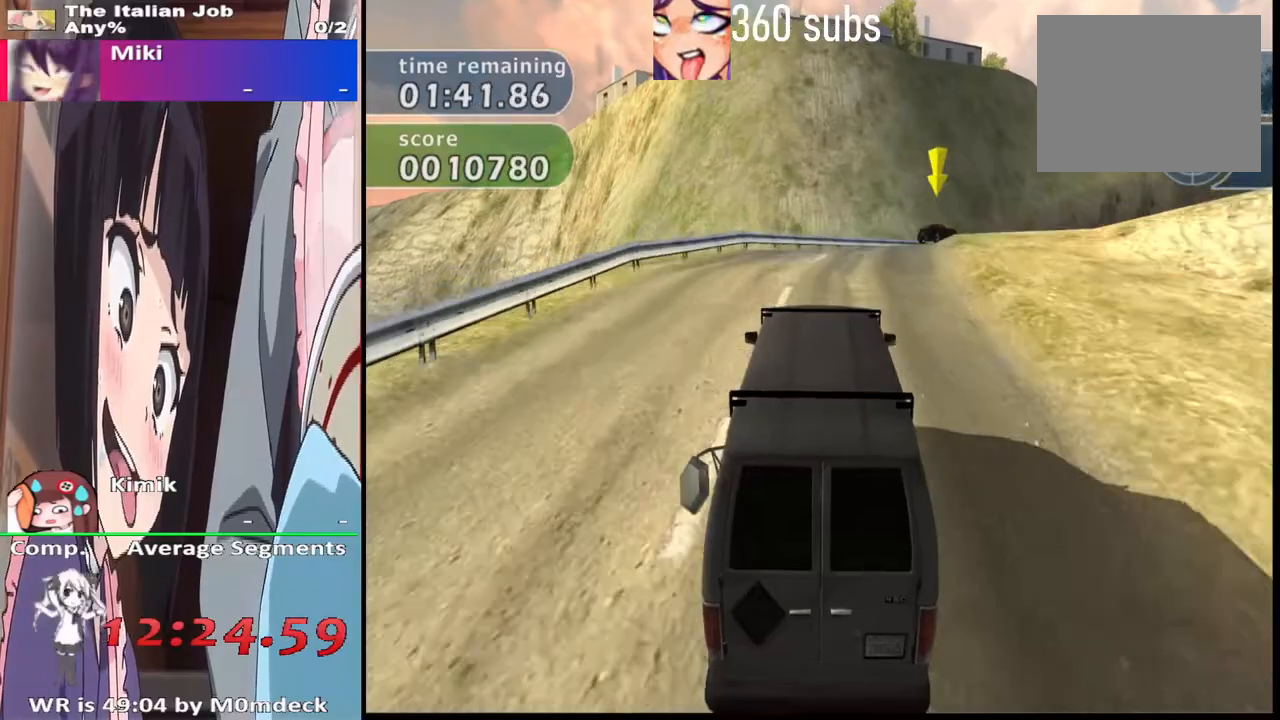
{"buttons": [], "left_stick": "center", "right_stick": "center", "events": [[67, "CROSS", "up"], [233, "CROSS", "down"], [367, "CROSS", "up"]]}
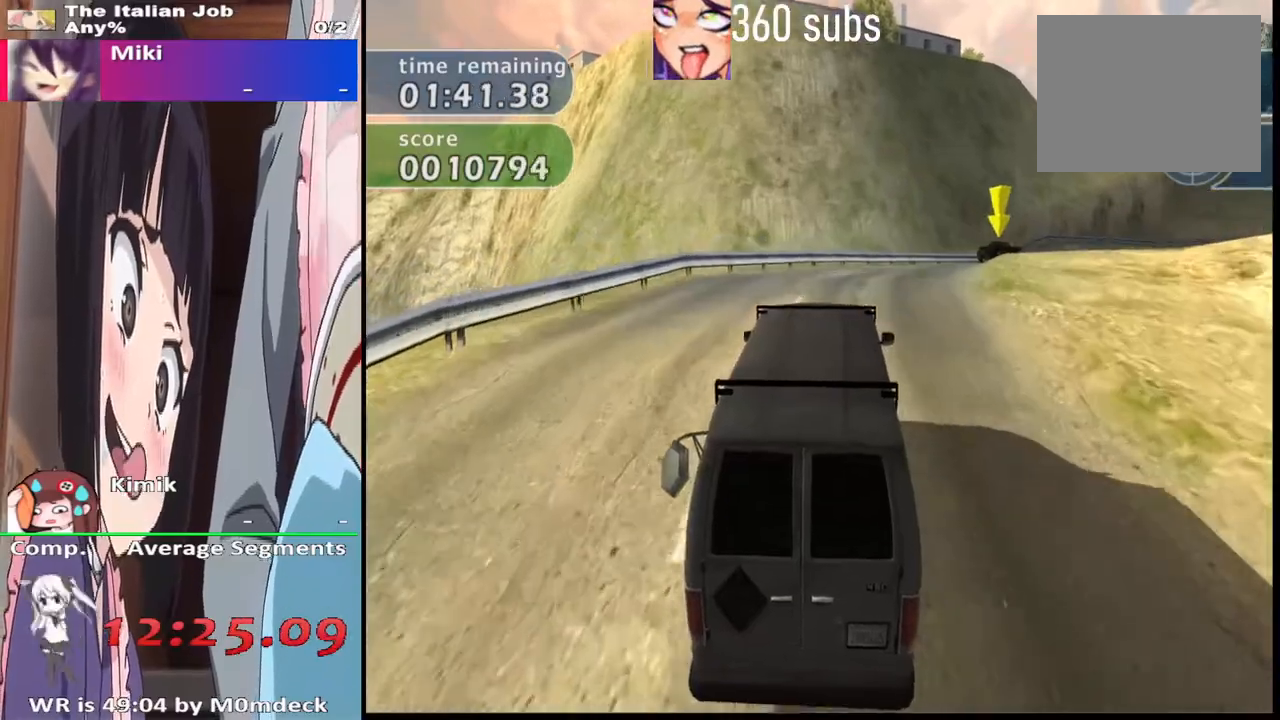
{"buttons": [], "left_stick": "center", "right_stick": "center", "events": []}
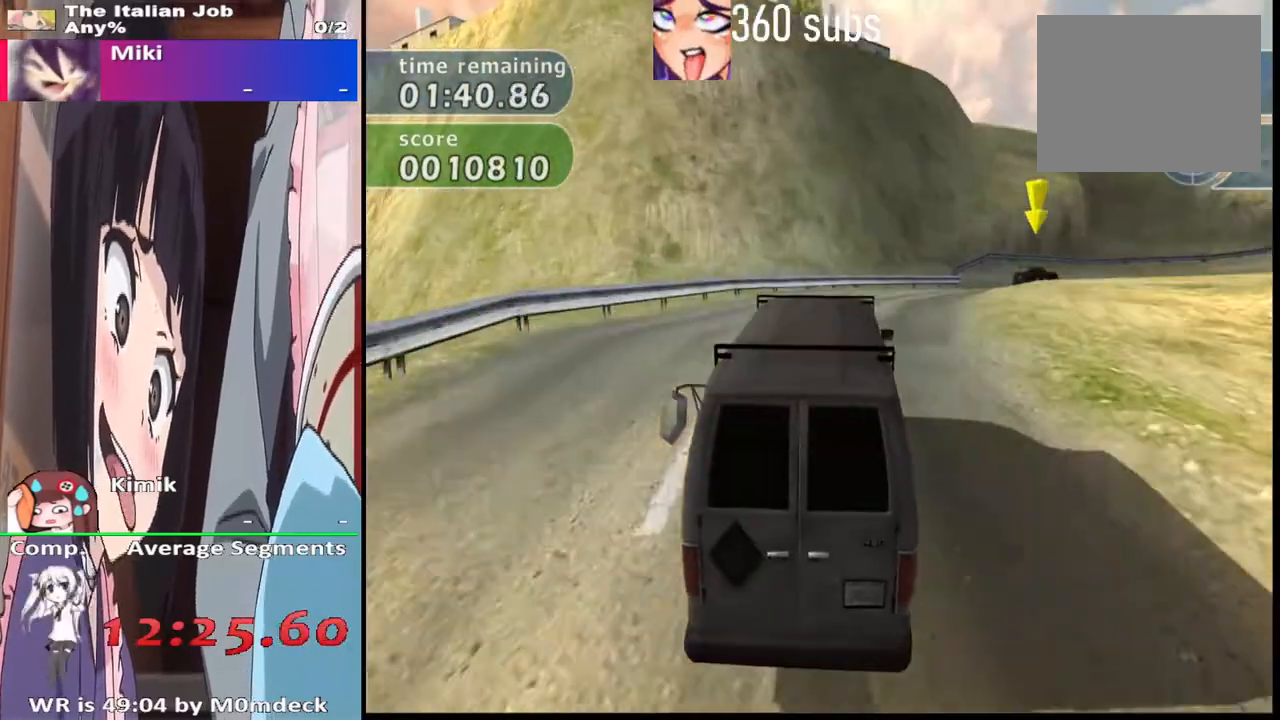
{"buttons": ["CROSS"], "left_stick": "center", "right_stick": "center", "events": [[33, "CROSS", "down"], [167, "CROSS", "up"], [367, "CROSS", "down"]]}
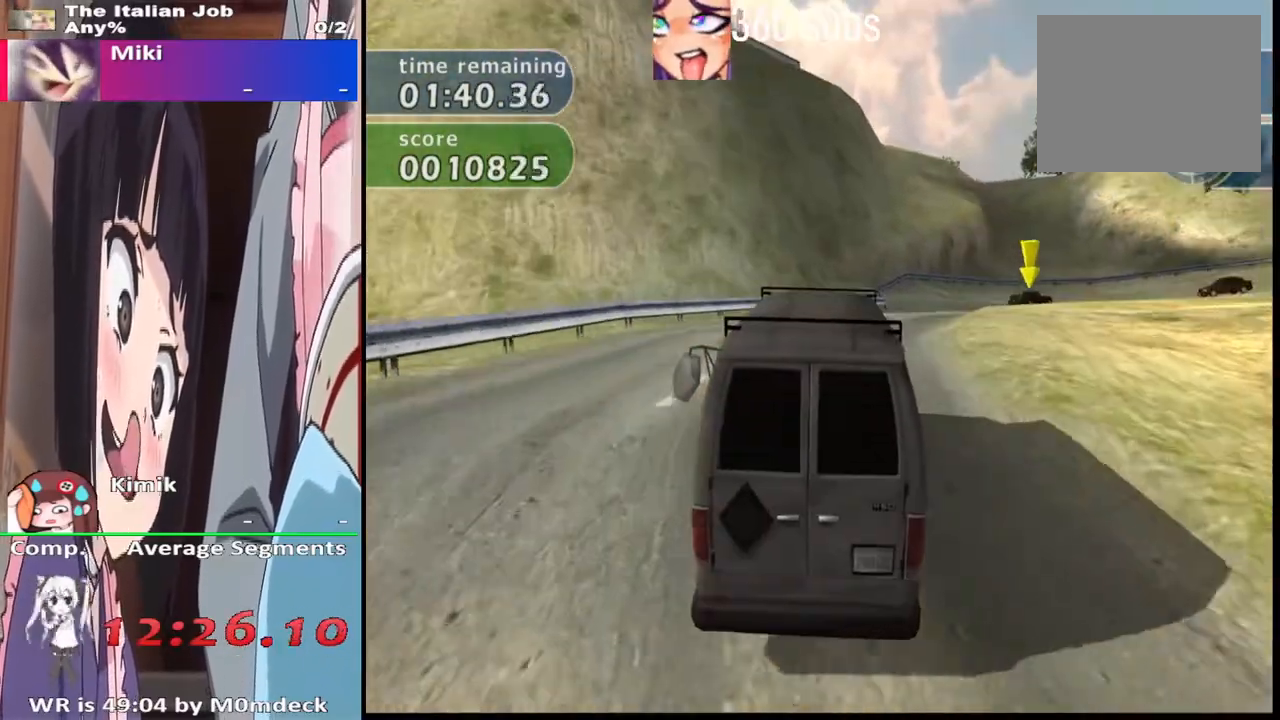
{"buttons": ["CROSS"], "left_stick": "center", "right_stick": "center", "events": []}
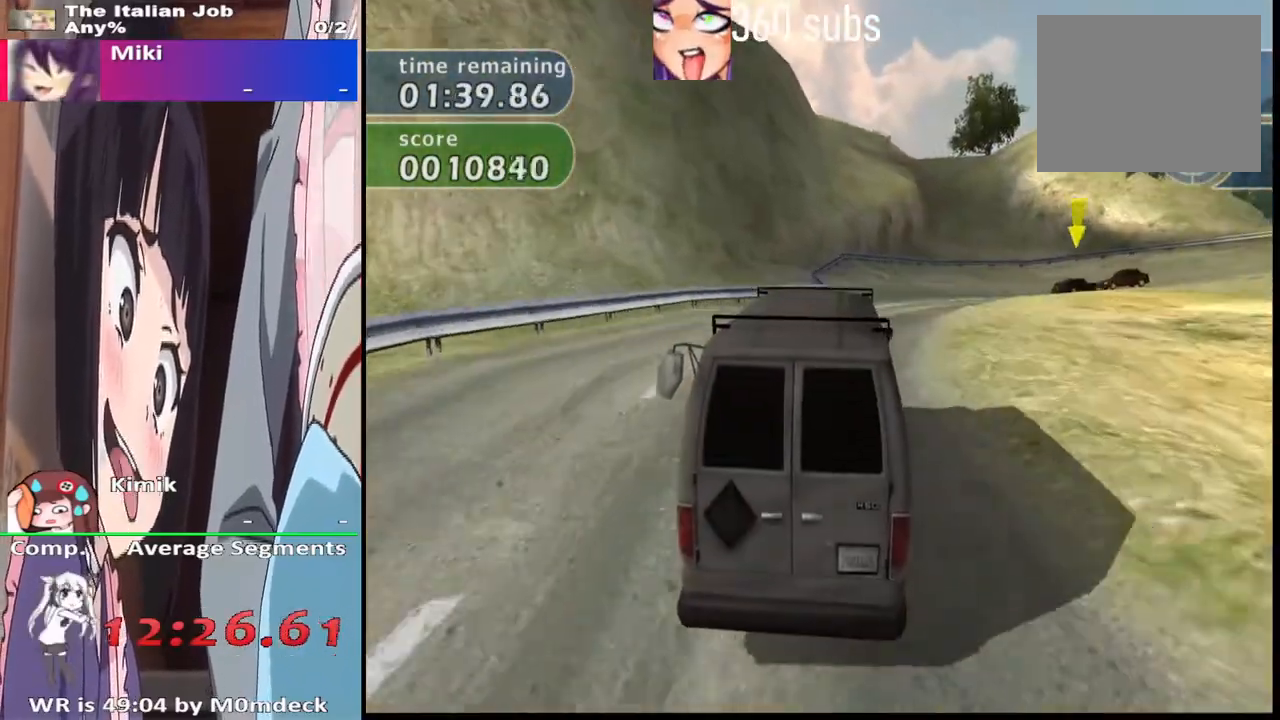
{"buttons": [], "left_stick": "center", "right_stick": "center", "events": [[67, "CROSS", "up"], [233, "CROSS", "down"], [367, "CROSS", "up"]]}
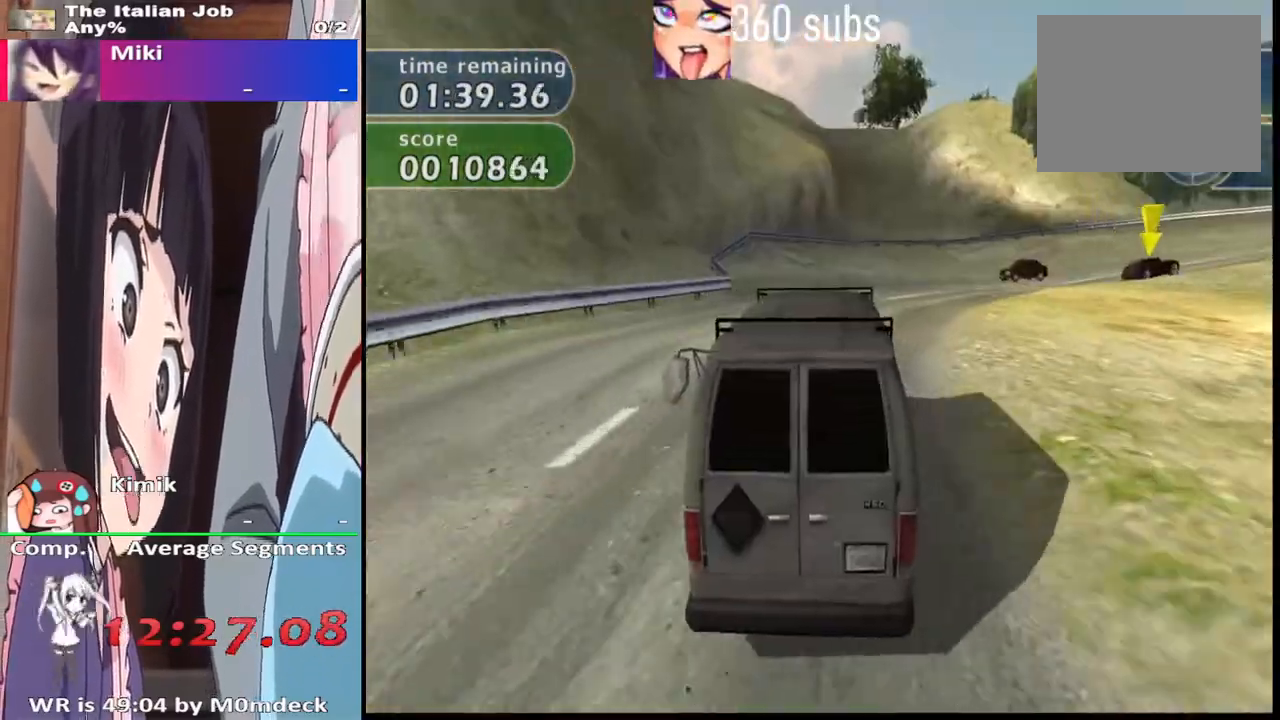
{"buttons": ["CROSS"], "left_stick": "center", "right_stick": "center", "events": [[267, "CROSS", "down"]]}
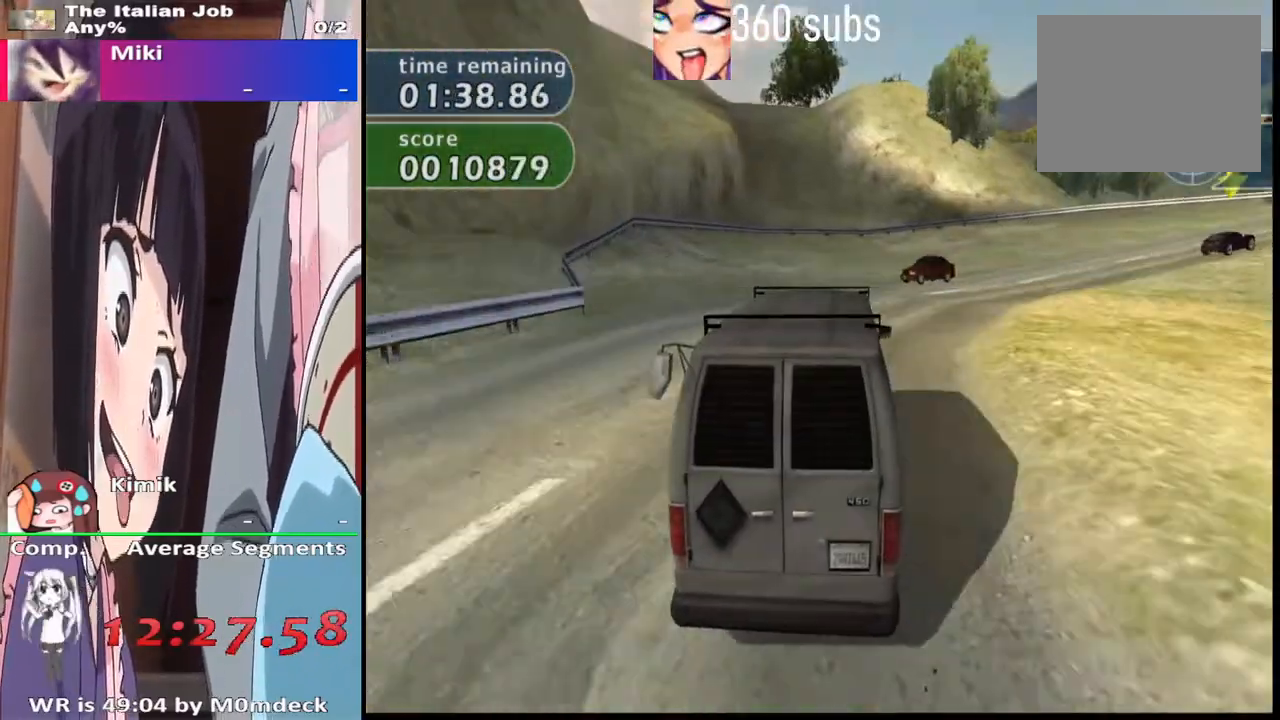
{"buttons": [], "left_stick": "center", "right_stick": "center", "events": [[67, "CROSS", "up"], [200, "CROSS", "down"], [367, "CROSS", "up"]]}
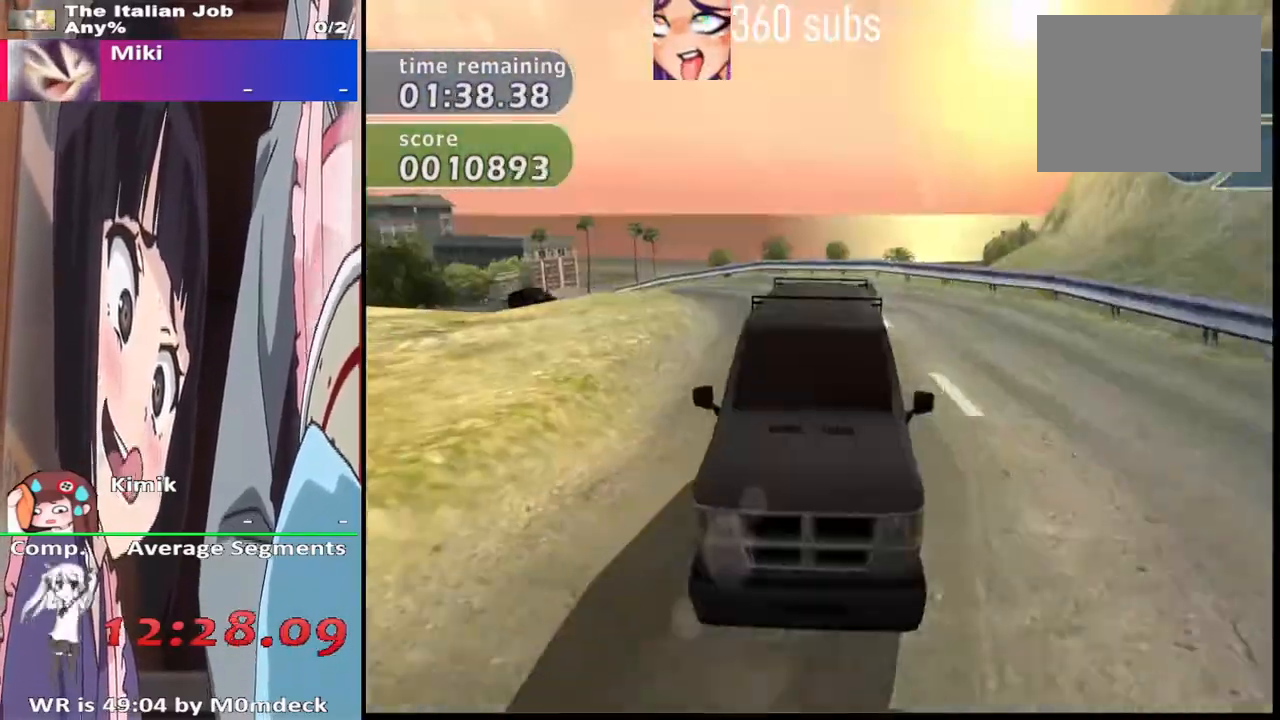
{"buttons": [], "left_stick": "center", "right_stick": "center", "events": [[33, "CROSS", "down"], [167, "CROSS", "up"], [333, "CROSS", "down"], [467, "CROSS", "up"]]}
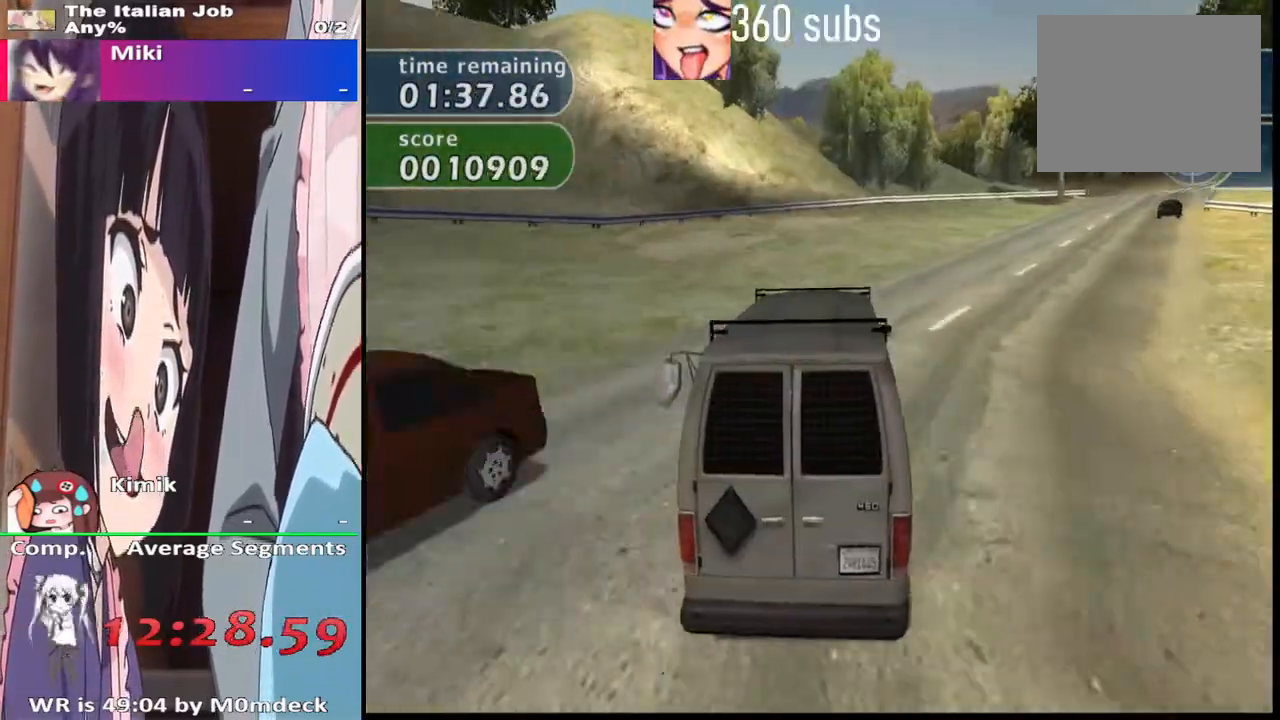
{"buttons": [], "left_stick": "right", "right_stick": "center", "events": [[167, "CROSS", "down"], [267, "CROSS", "up"], [300, "left_stick", "right"]]}
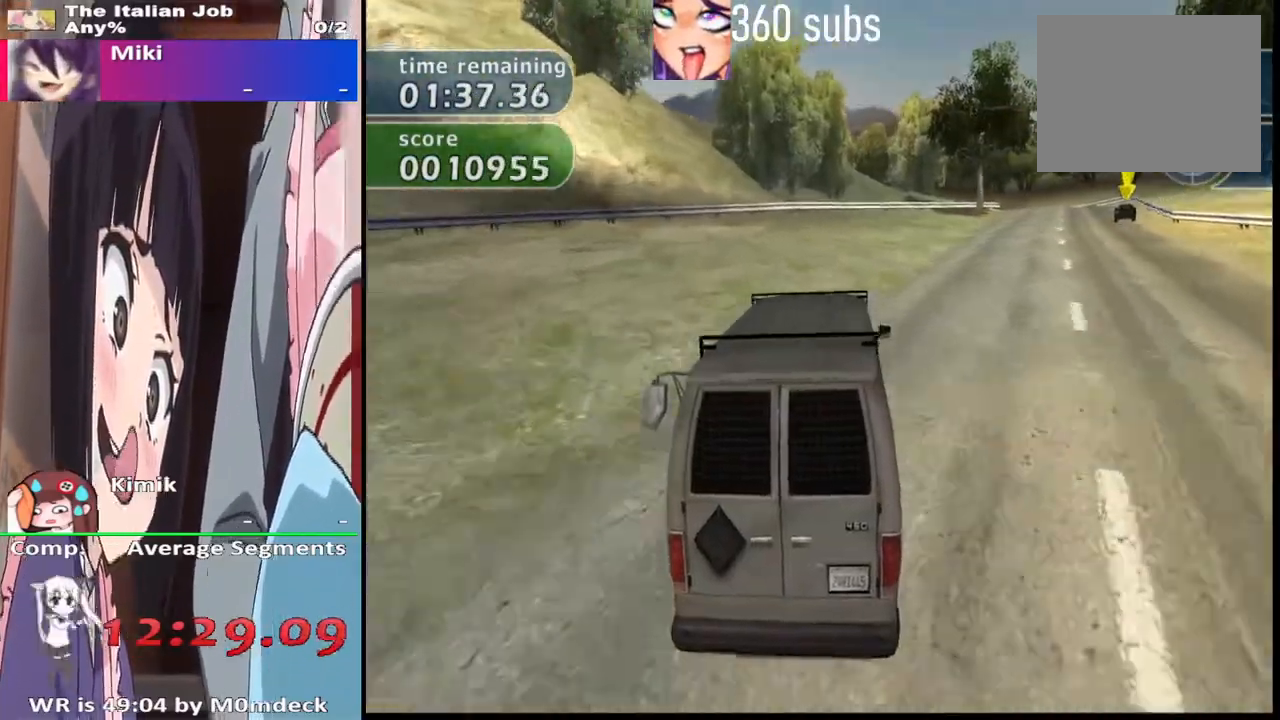
{"buttons": [], "left_stick": "right", "right_stick": "center", "events": []}
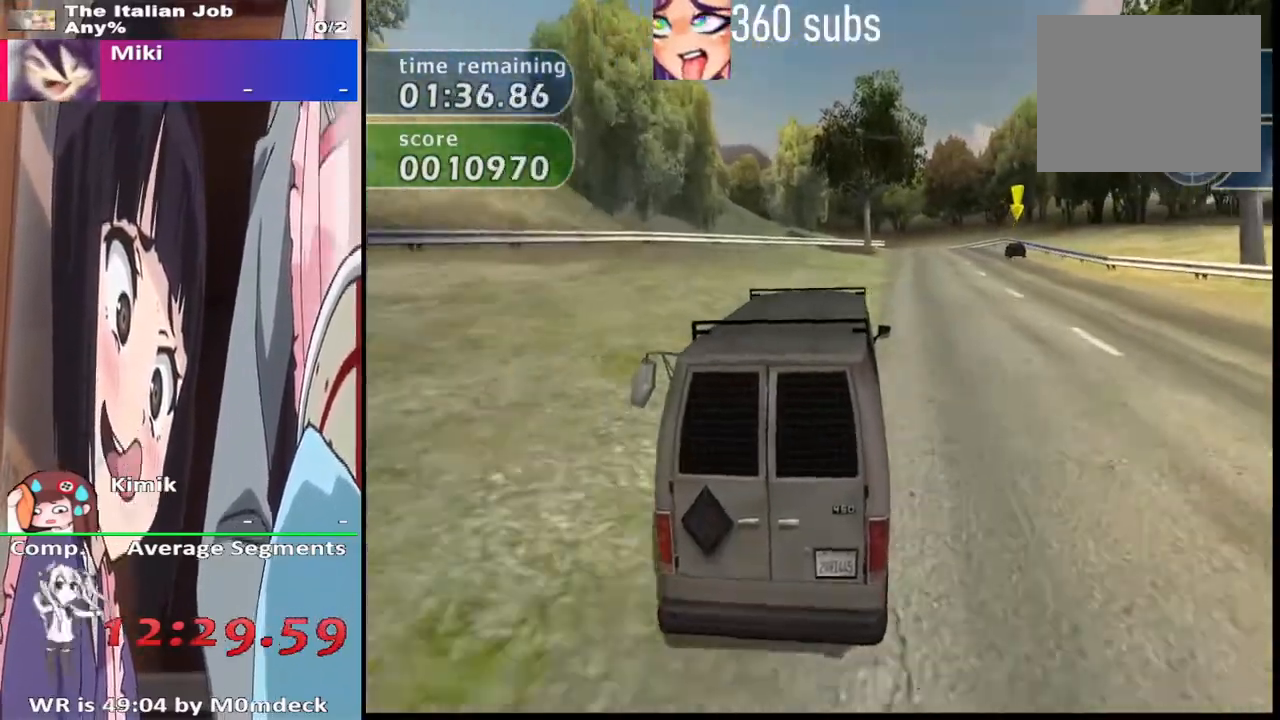
{"buttons": [], "left_stick": "center", "right_stick": "center", "events": [[67, "L1", "down"], [167, "CROSS", "down"], [233, "L1", "up"], [267, "left_stick", "center"], [400, "CROSS", "up"]]}
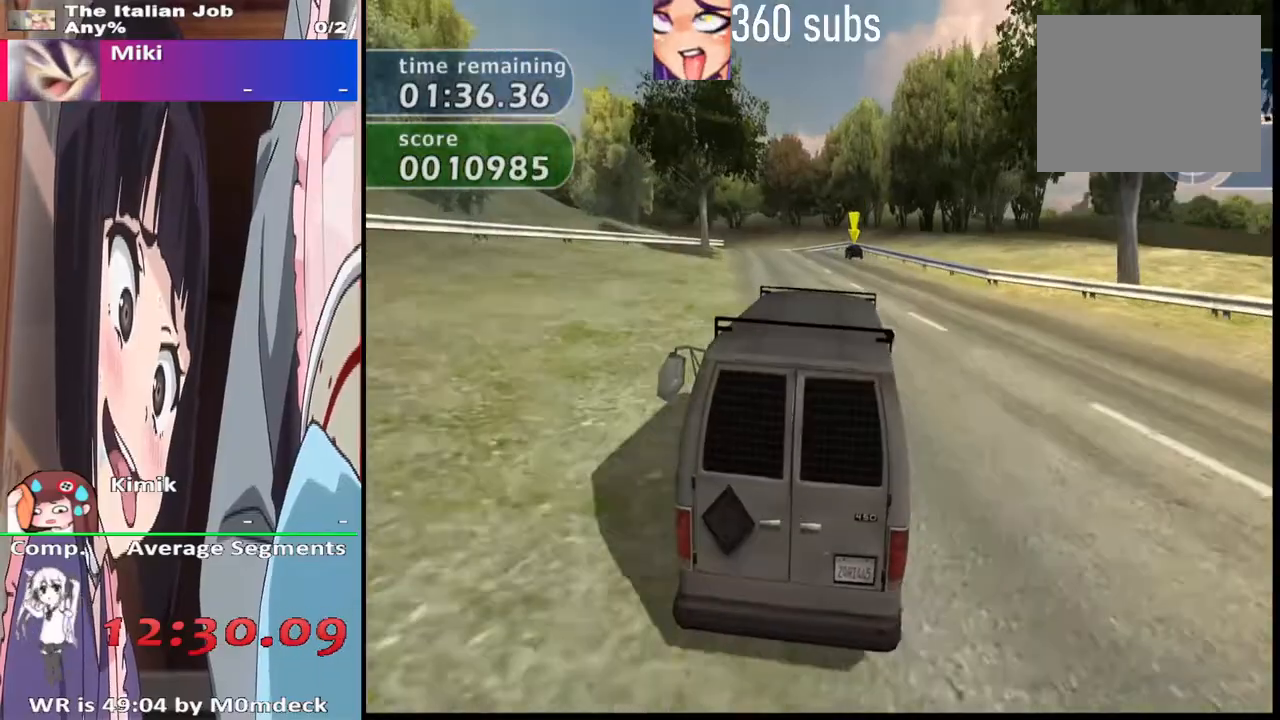
{"buttons": [], "left_stick": "center", "right_stick": "center", "events": [[100, "CROSS", "down"], [433, "CROSS", "up"]]}
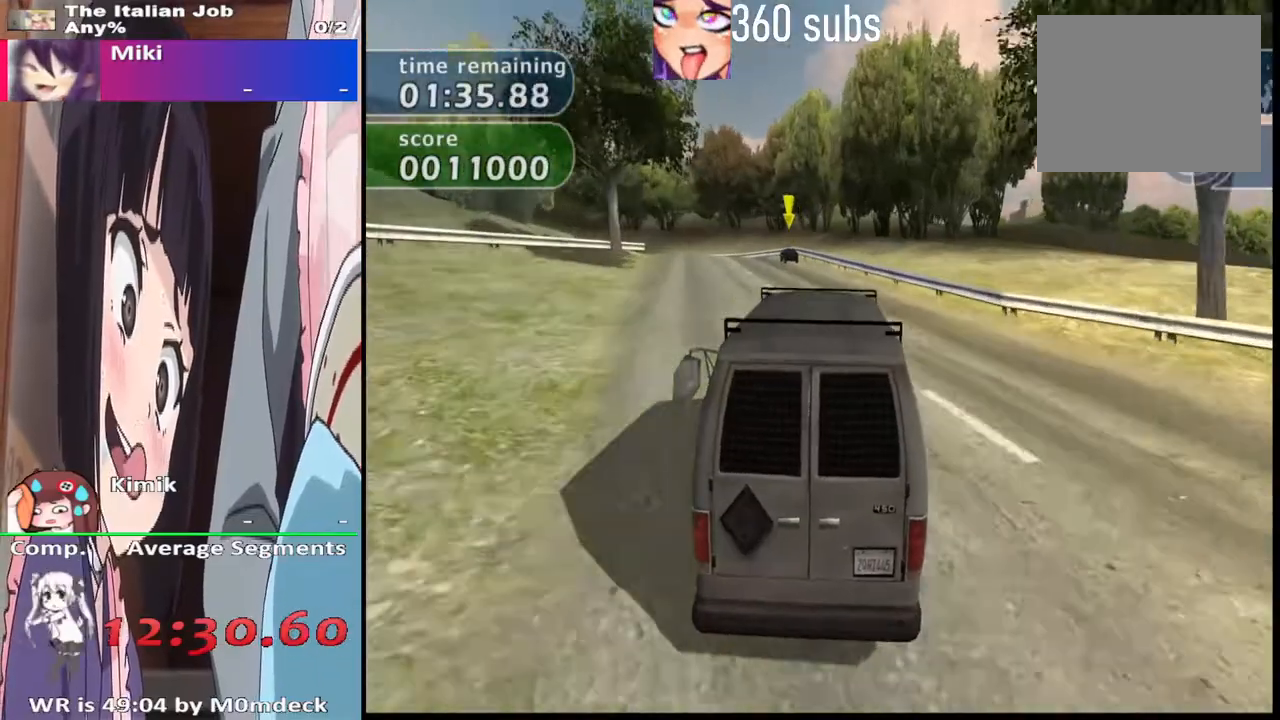
{"buttons": [], "left_stick": "center", "right_stick": "center", "events": [[167, "CROSS", "down"], [300, "CROSS", "up"]]}
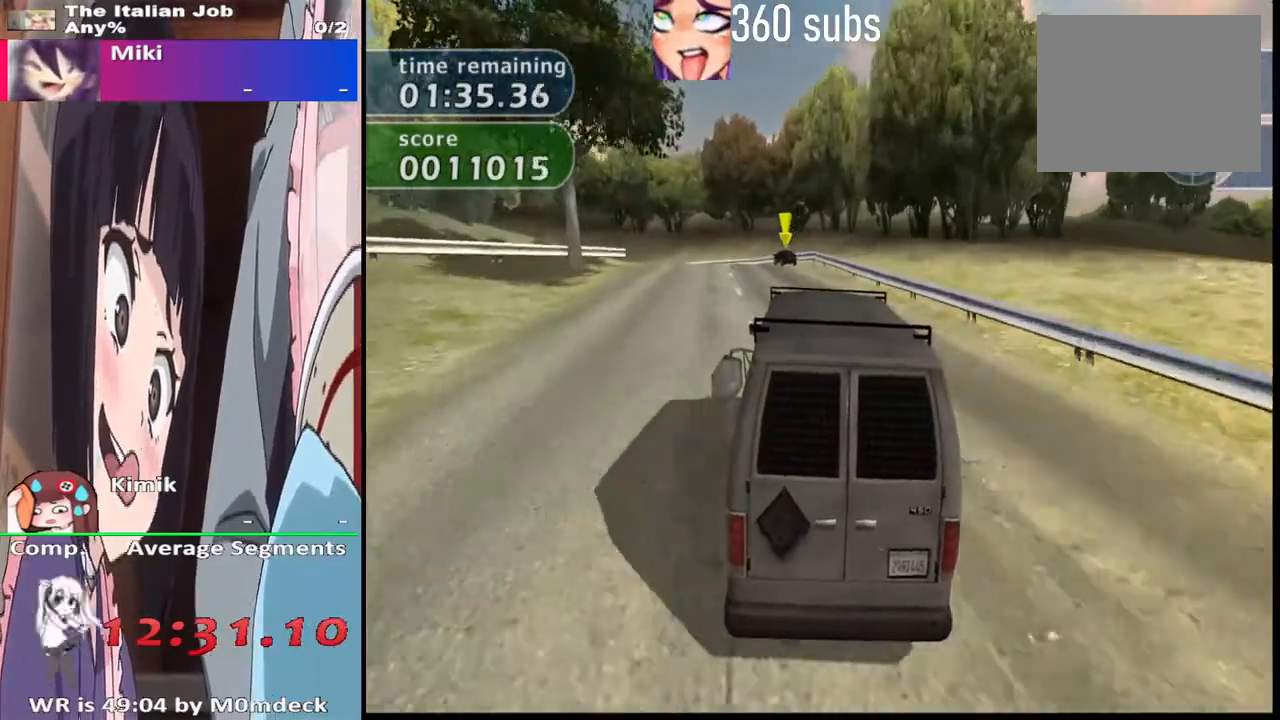
{"buttons": [], "left_stick": "center", "right_stick": "center", "events": [[67, "L1", "down"], [233, "CROSS", "down"], [267, "L1", "up"], [367, "CROSS", "up"]]}
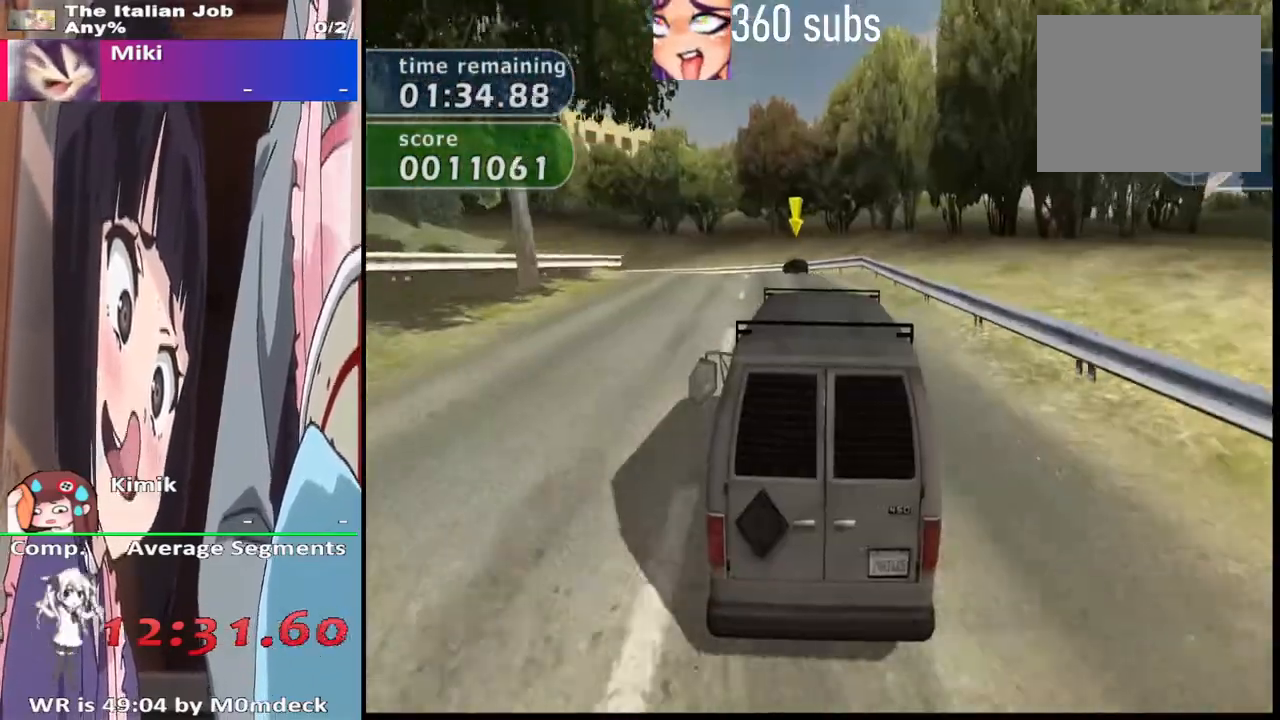
{"buttons": ["SQUARE"], "left_stick": "center", "right_stick": "center", "events": [[367, "SQUARE", "down"]]}